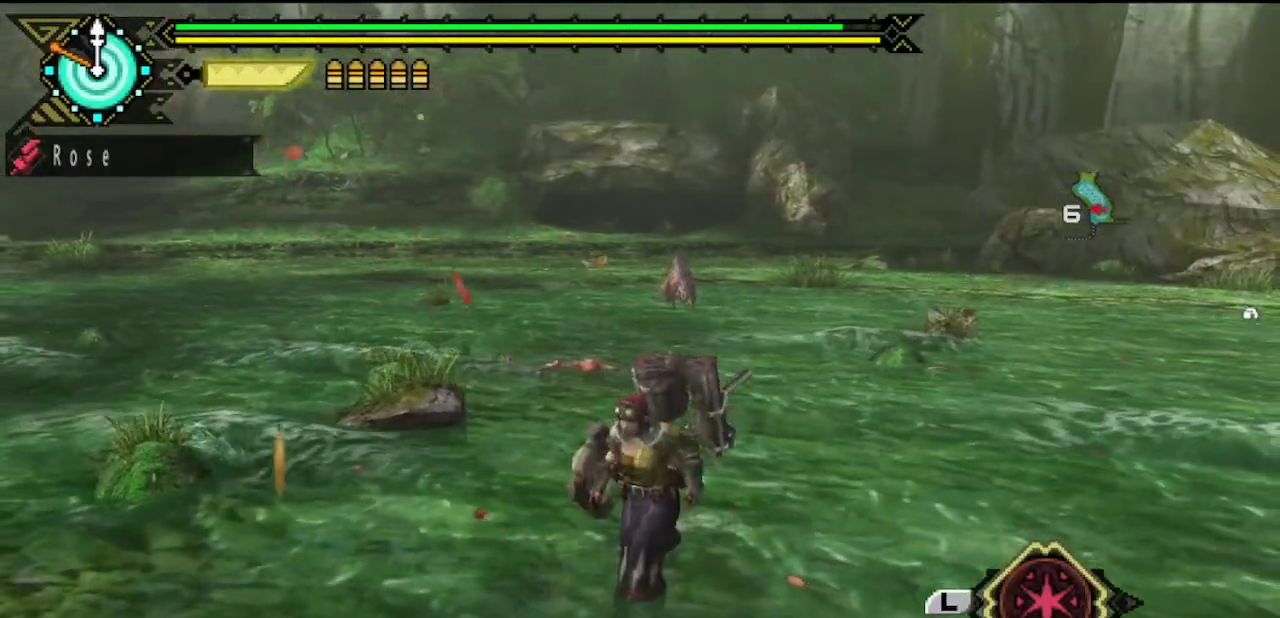
Gameplay with a controller (PlayStation layout); each line is a JSON object with the inputs held at the frame after it. "events" lists button and stick changes between this image and that frame as [ms after this image, input, new state], when the widget could be followed in between. This overlay highlights the sticks when they move; stick clicks (L3 R3) are not distinguishable. Not read: L2 L3 R2 R3.
{"buttons": [], "left_stick": "up", "right_stick": "center", "events": []}
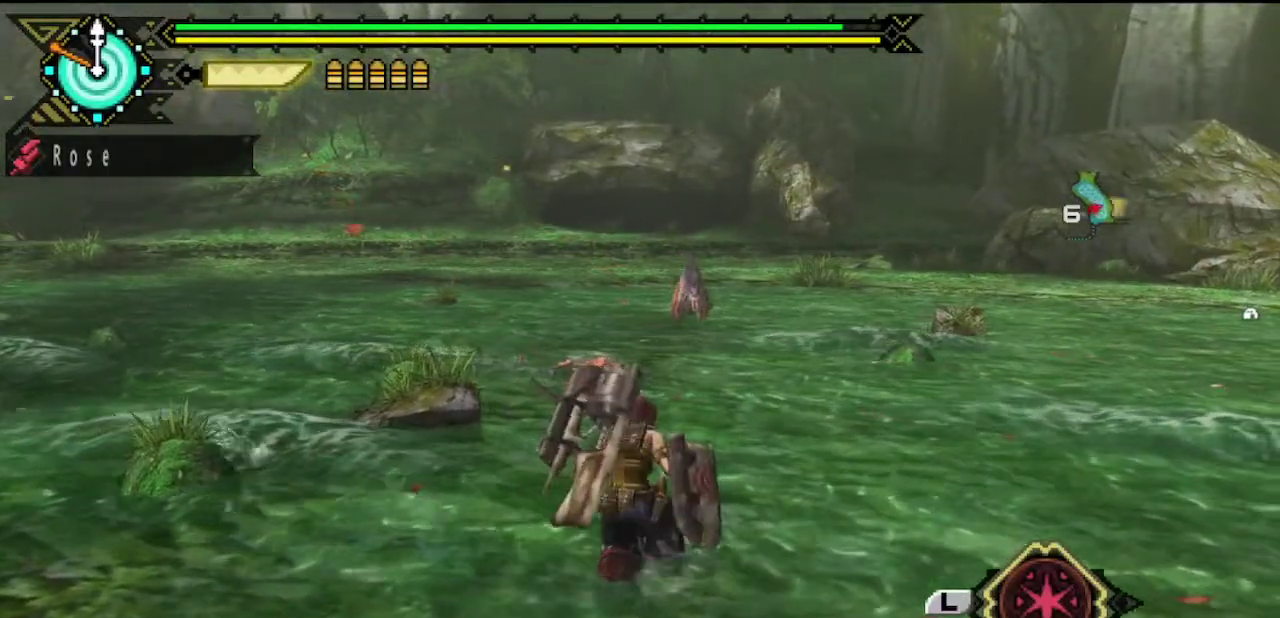
{"buttons": [], "left_stick": "center", "right_stick": "center", "events": [[117, "TRIANGLE", "down"], [250, "TRIANGLE", "up"], [317, "left_stick", "center"]]}
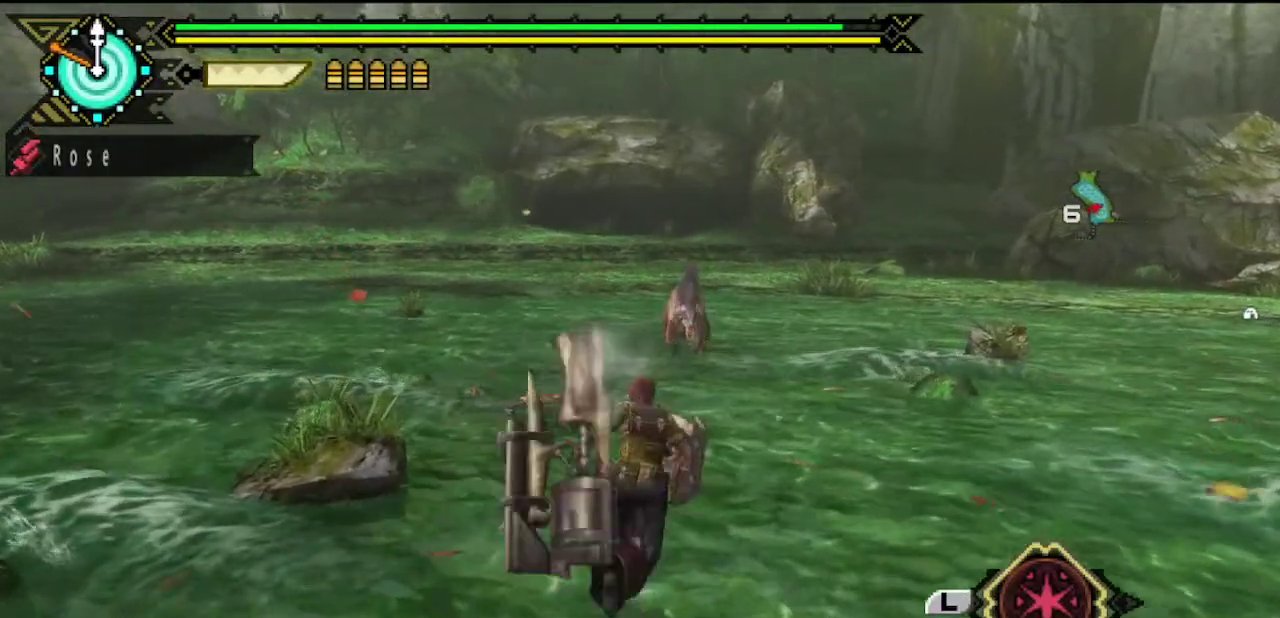
{"buttons": [], "left_stick": "center", "right_stick": "center", "events": [[267, "DPAD_RIGHT", "down"], [467, "DPAD_RIGHT", "up"]]}
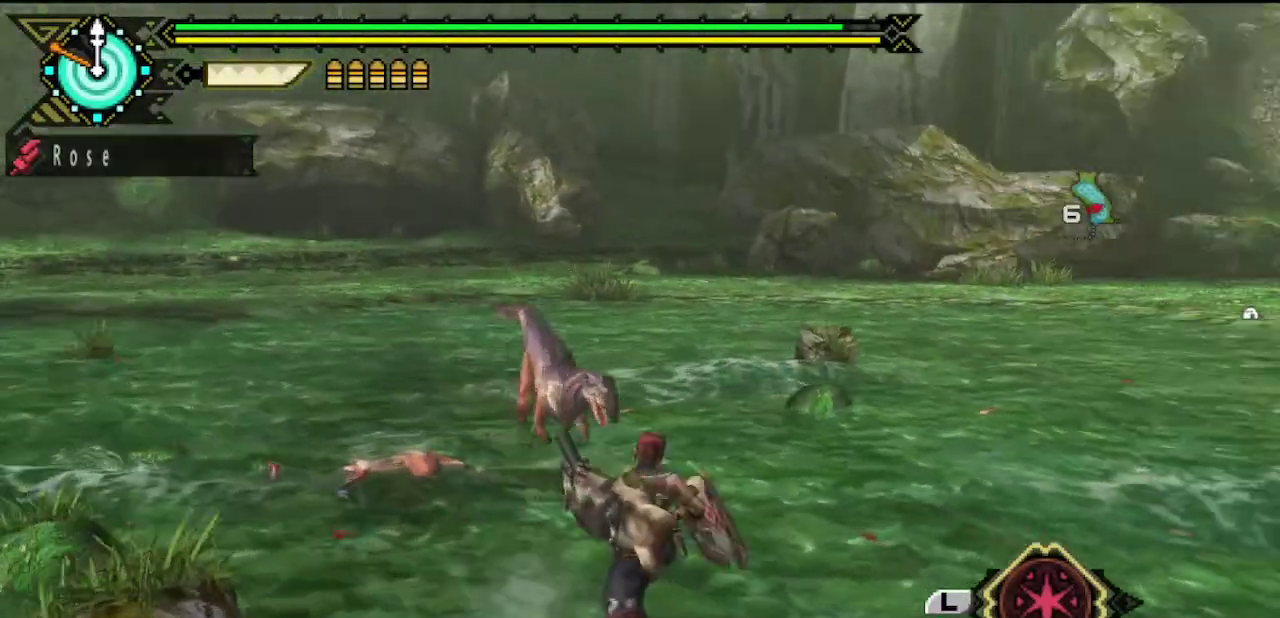
{"buttons": [], "left_stick": "center", "right_stick": "center", "events": [[233, "TRIANGLE", "down"], [333, "TRIANGLE", "up"], [400, "TRIANGLE", "down"], [500, "TRIANGLE", "up"]]}
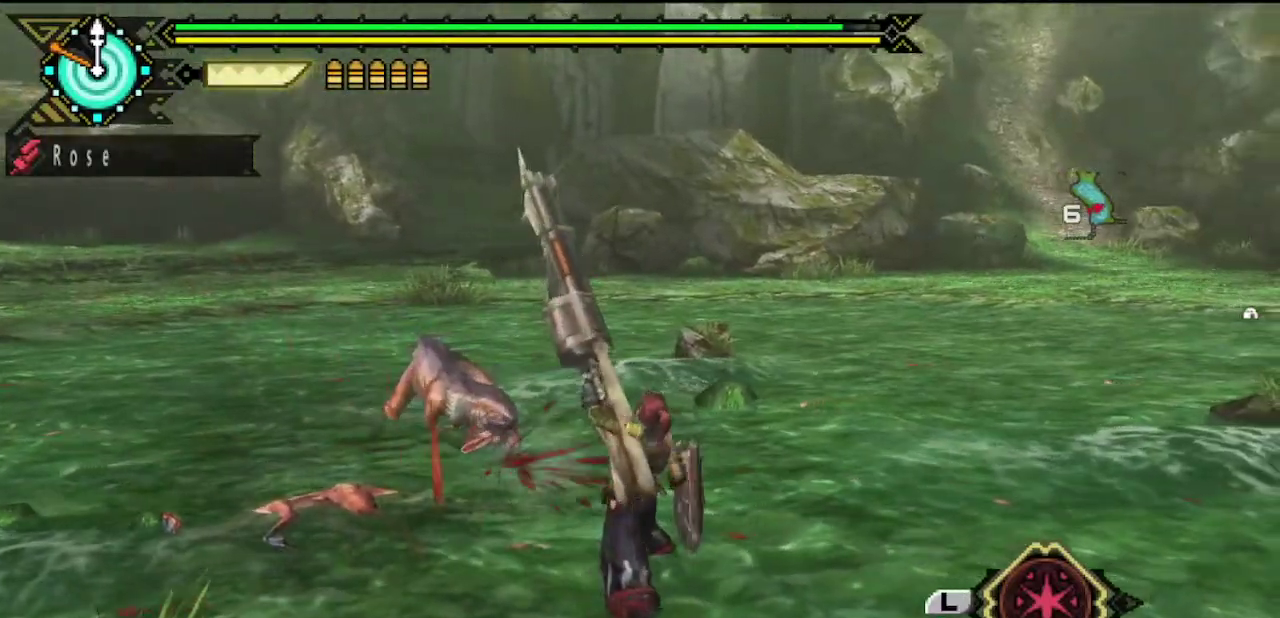
{"buttons": [], "left_stick": "center", "right_stick": "center", "events": [[67, "TRIANGLE", "down"], [133, "TRIANGLE", "up"], [233, "TRIANGLE", "down"], [333, "TRIANGLE", "up"], [400, "TRIANGLE", "down"], [500, "TRIANGLE", "up"]]}
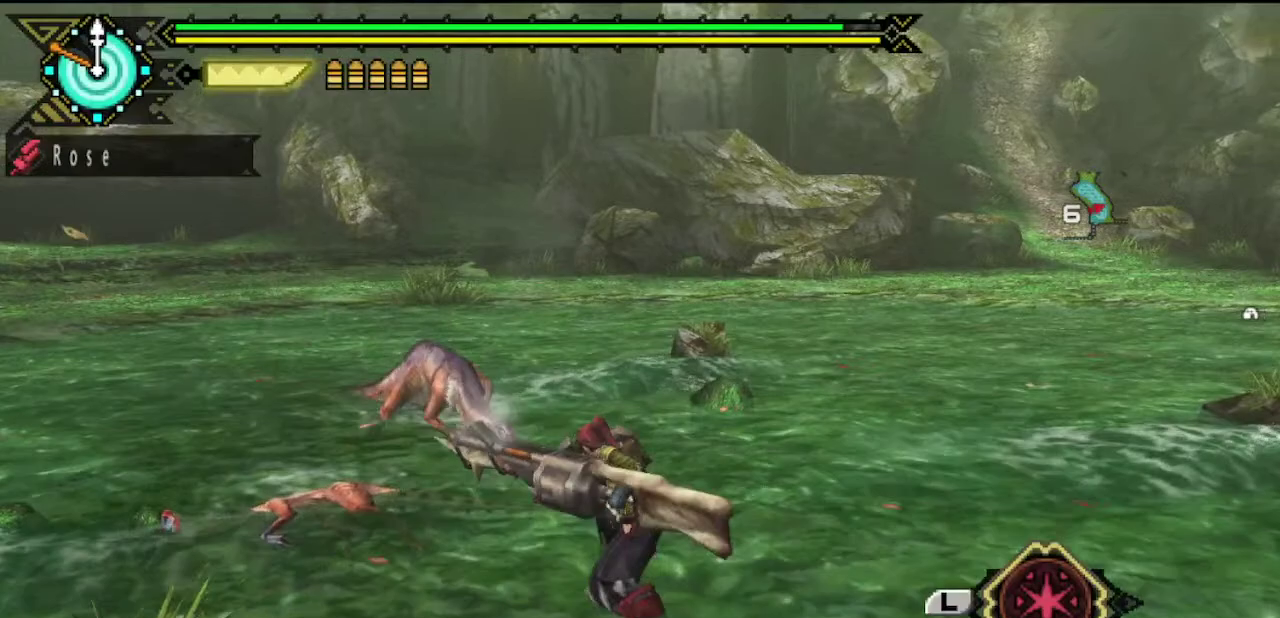
{"buttons": [], "left_stick": "center", "right_stick": "center", "events": [[300, "CIRCLE", "down"], [367, "CIRCLE", "up"], [433, "CIRCLE", "down"], [483, "CIRCLE", "up"]]}
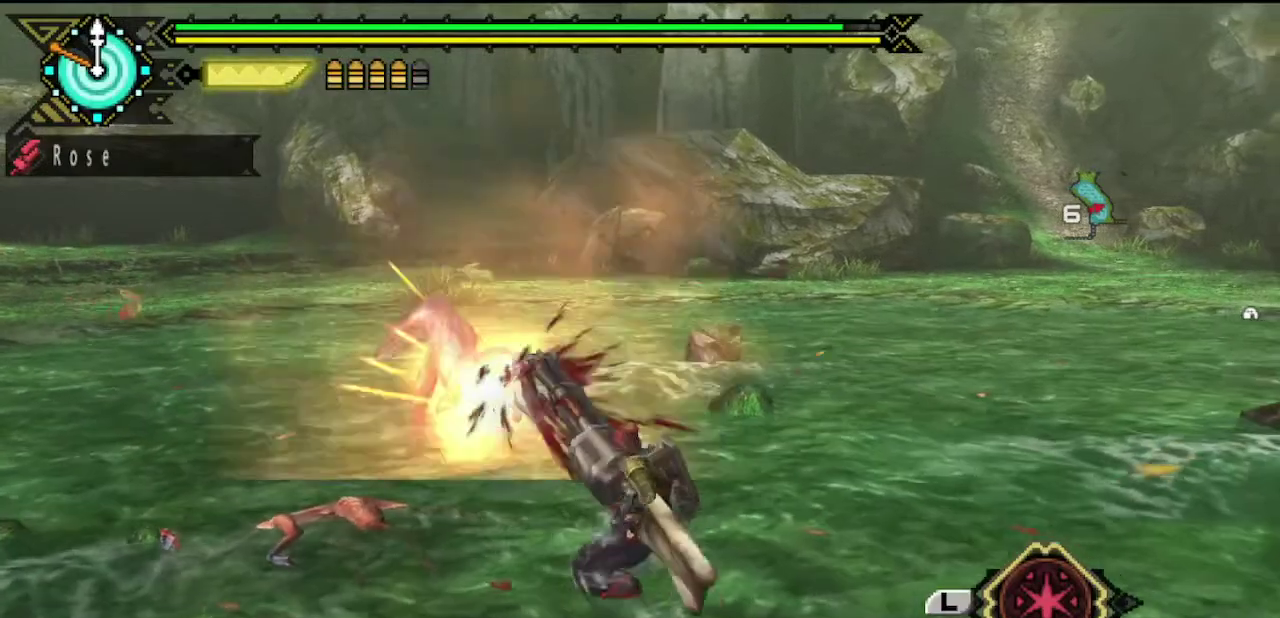
{"buttons": ["TRIANGLE"], "left_stick": "center", "right_stick": "center", "events": [[183, "TRIANGLE", "down"], [417, "TRIANGLE", "up"], [483, "TRIANGLE", "down"]]}
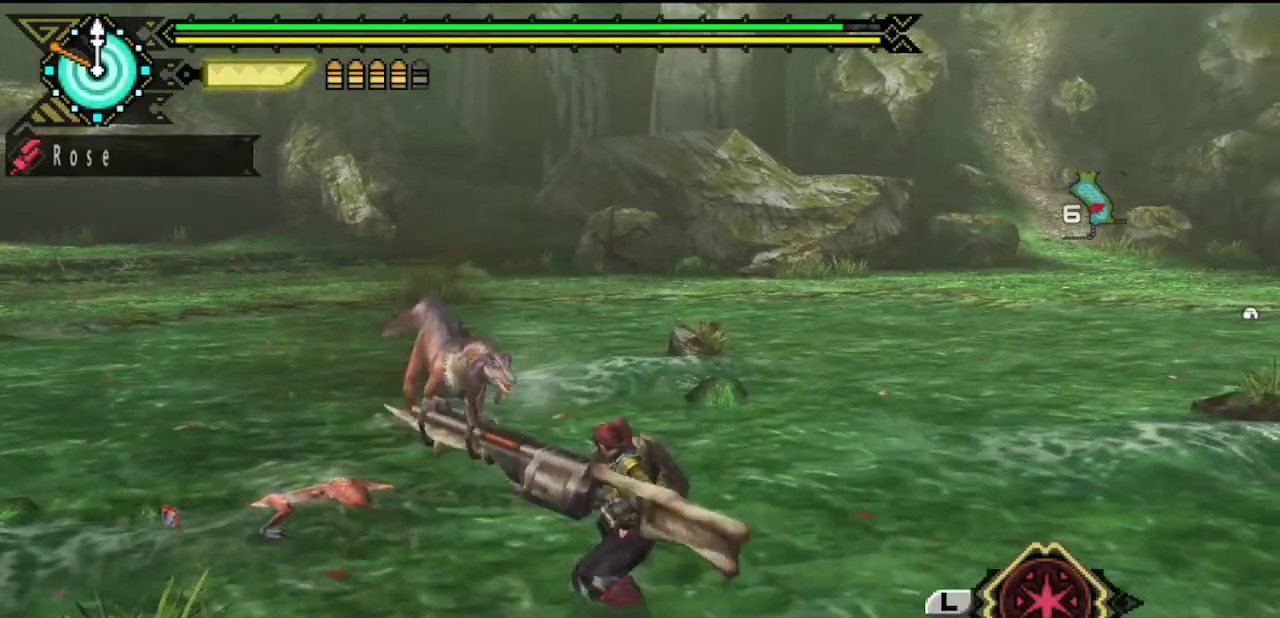
{"buttons": [], "left_stick": "center", "right_stick": "center", "events": [[50, "TRIANGLE", "up"], [117, "TRIANGLE", "down"], [217, "TRIANGLE", "up"], [383, "CIRCLE", "down"], [483, "CIRCLE", "up"]]}
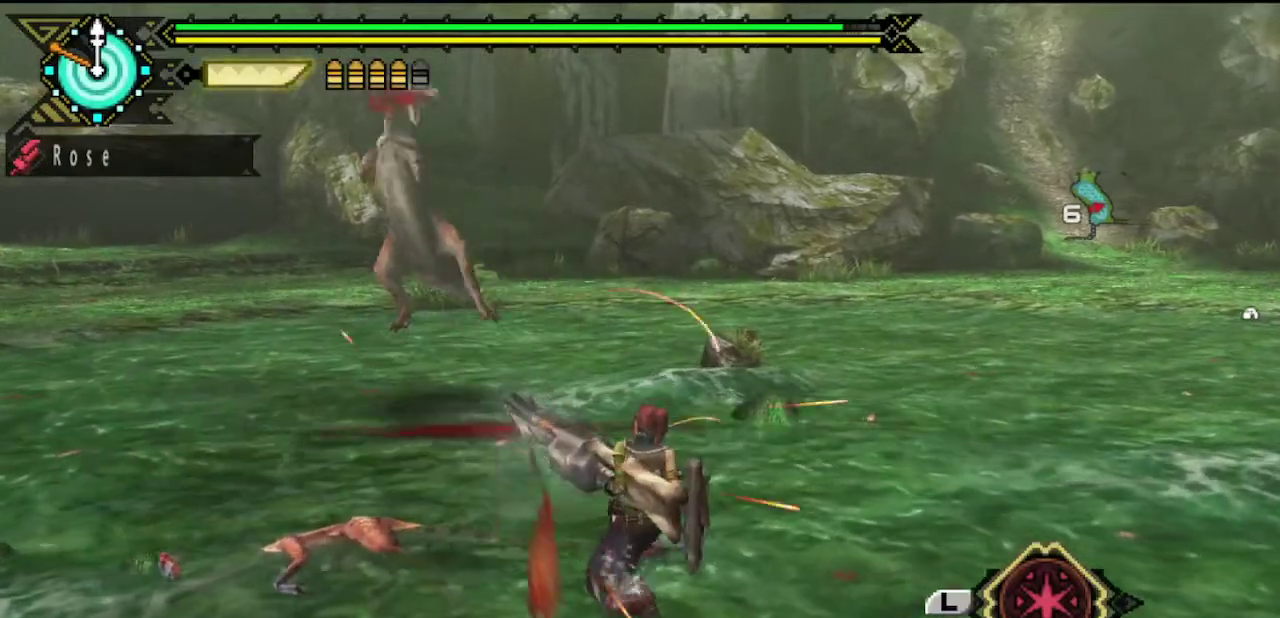
{"buttons": ["TRIANGLE"], "left_stick": "center", "right_stick": "center", "events": [[83, "CIRCLE", "down"], [150, "CIRCLE", "up"], [433, "TRIANGLE", "down"]]}
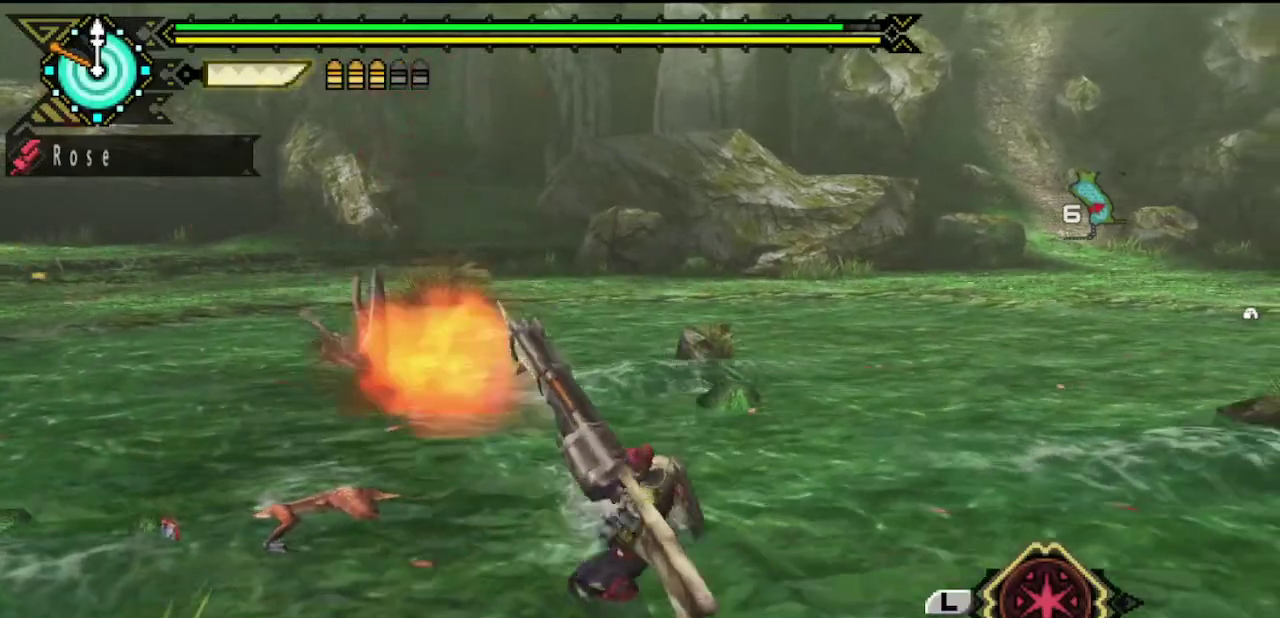
{"buttons": [], "left_stick": "center", "right_stick": "center", "events": [[33, "TRIANGLE", "up"], [100, "TRIANGLE", "down"], [200, "TRIANGLE", "up"], [267, "TRIANGLE", "down"], [367, "TRIANGLE", "up"]]}
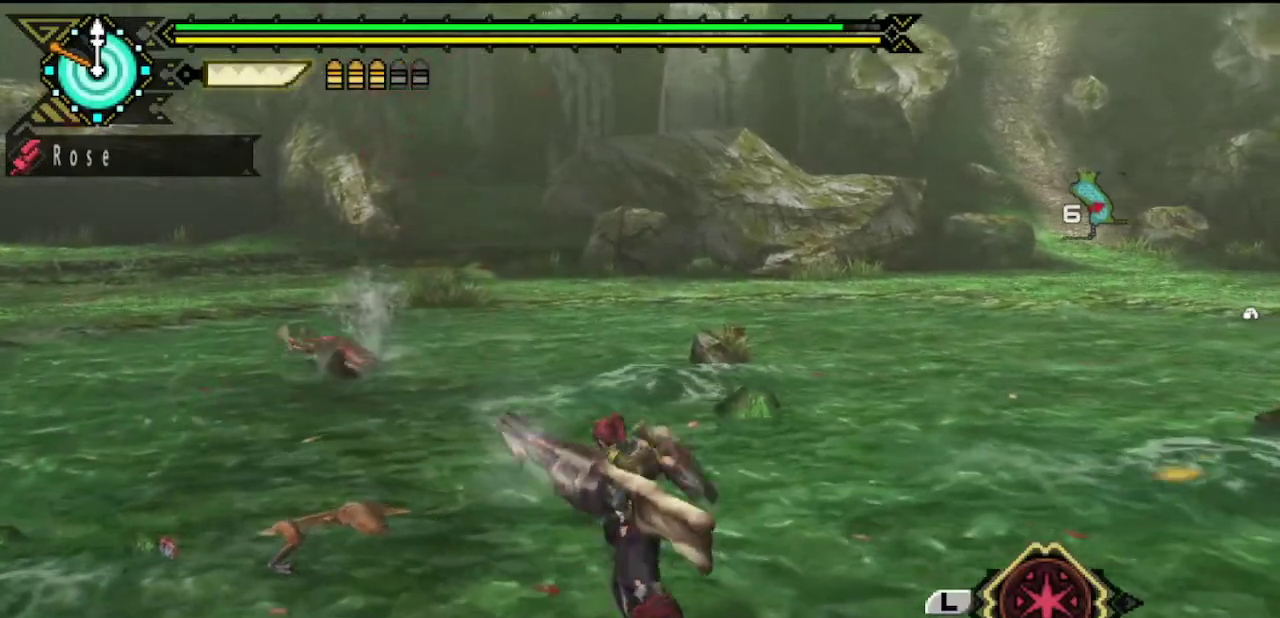
{"buttons": [], "left_stick": "center", "right_stick": "center", "events": [[33, "CIRCLE", "down"], [133, "CIRCLE", "up"], [200, "CIRCLE", "down"], [300, "CIRCLE", "up"], [367, "CIRCLE", "down"], [500, "CIRCLE", "up"]]}
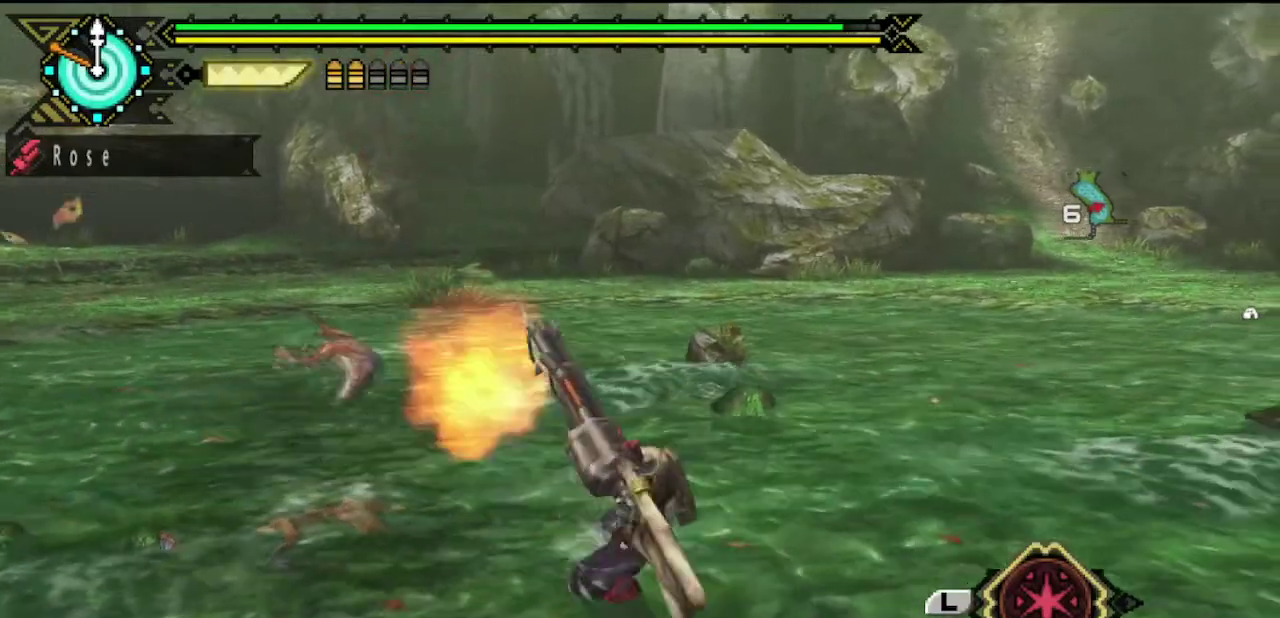
{"buttons": ["TRIANGLE"], "left_stick": "center", "right_stick": "center", "events": [[150, "TRIANGLE", "down"], [217, "TRIANGLE", "up"], [317, "TRIANGLE", "down"], [383, "TRIANGLE", "up"], [450, "TRIANGLE", "down"]]}
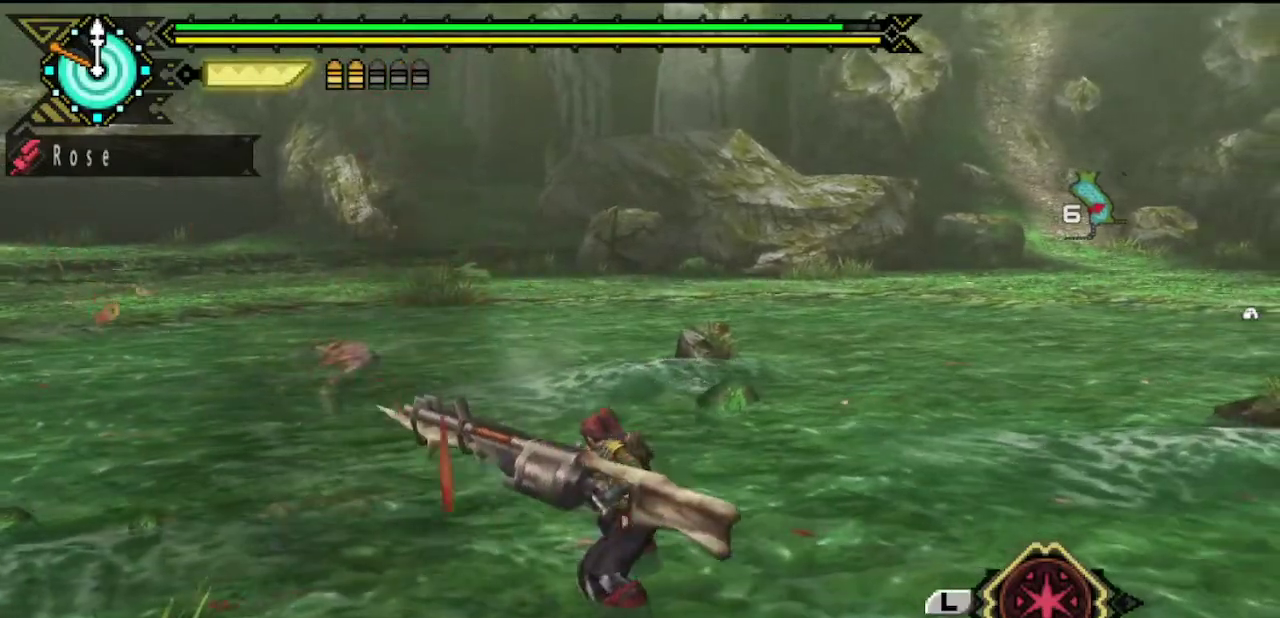
{"buttons": ["TRIANGLE"], "left_stick": "center", "right_stick": "center", "events": [[17, "TRIANGLE", "up"], [83, "TRIANGLE", "down"], [183, "TRIANGLE", "up"], [250, "TRIANGLE", "down"], [350, "TRIANGLE", "up"], [417, "TRIANGLE", "down"]]}
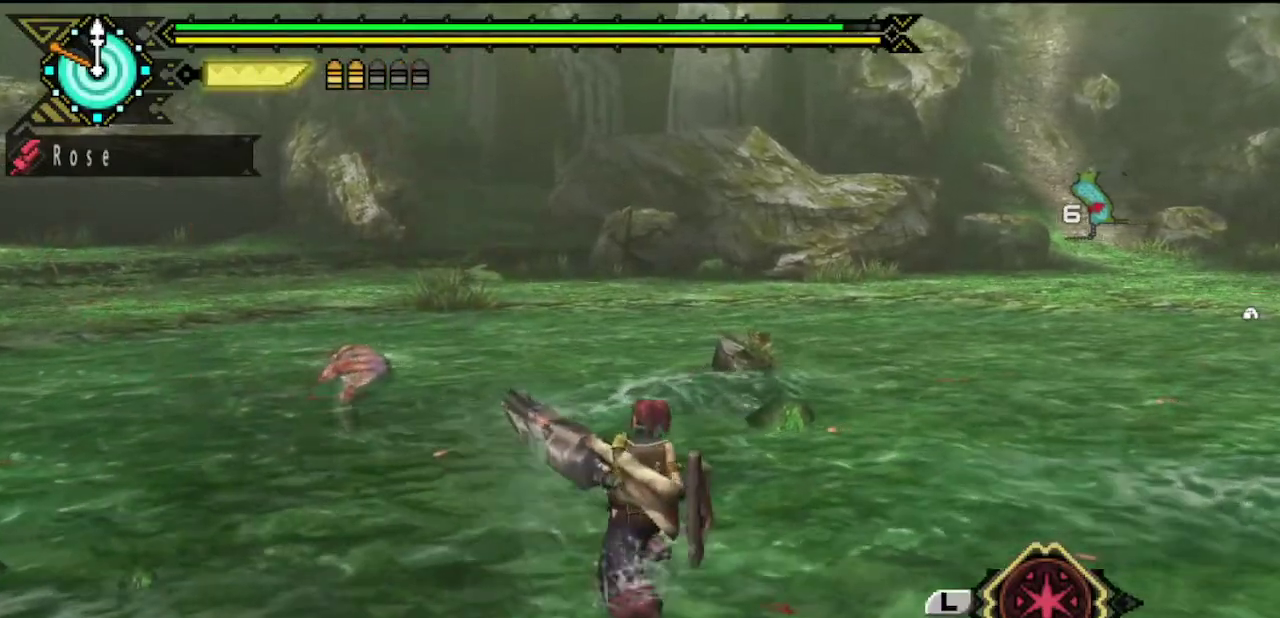
{"buttons": ["CIRCLE", "TRIANGLE"], "left_stick": "center", "right_stick": "center", "events": [[17, "TRIANGLE", "up"], [83, "TRIANGLE", "down"], [183, "TRIANGLE", "up"], [250, "TRIANGLE", "down"], [350, "TRIANGLE", "up"], [433, "CIRCLE", "down"], [433, "TRIANGLE", "down"]]}
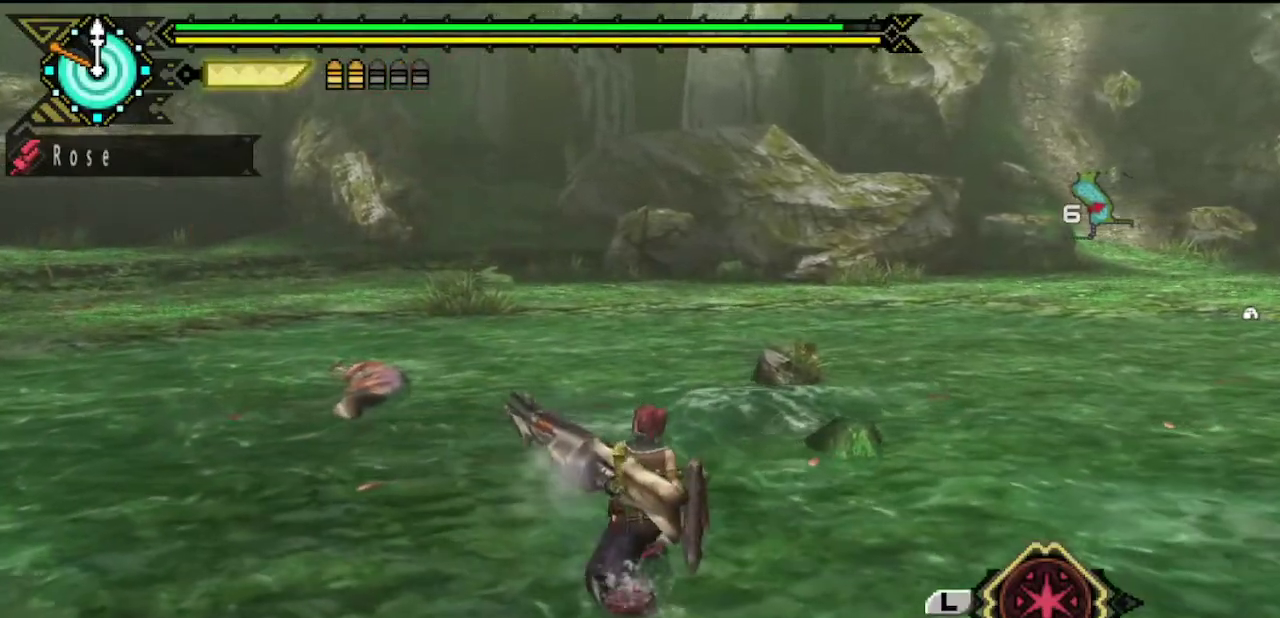
{"buttons": [], "left_stick": "center", "right_stick": "center", "events": [[33, "CIRCLE", "up"], [100, "CIRCLE", "down"], [167, "CIRCLE", "up"], [167, "TRIANGLE", "up"], [233, "CIRCLE", "down"], [233, "TRIANGLE", "down"], [500, "CIRCLE", "up"], [500, "TRIANGLE", "up"]]}
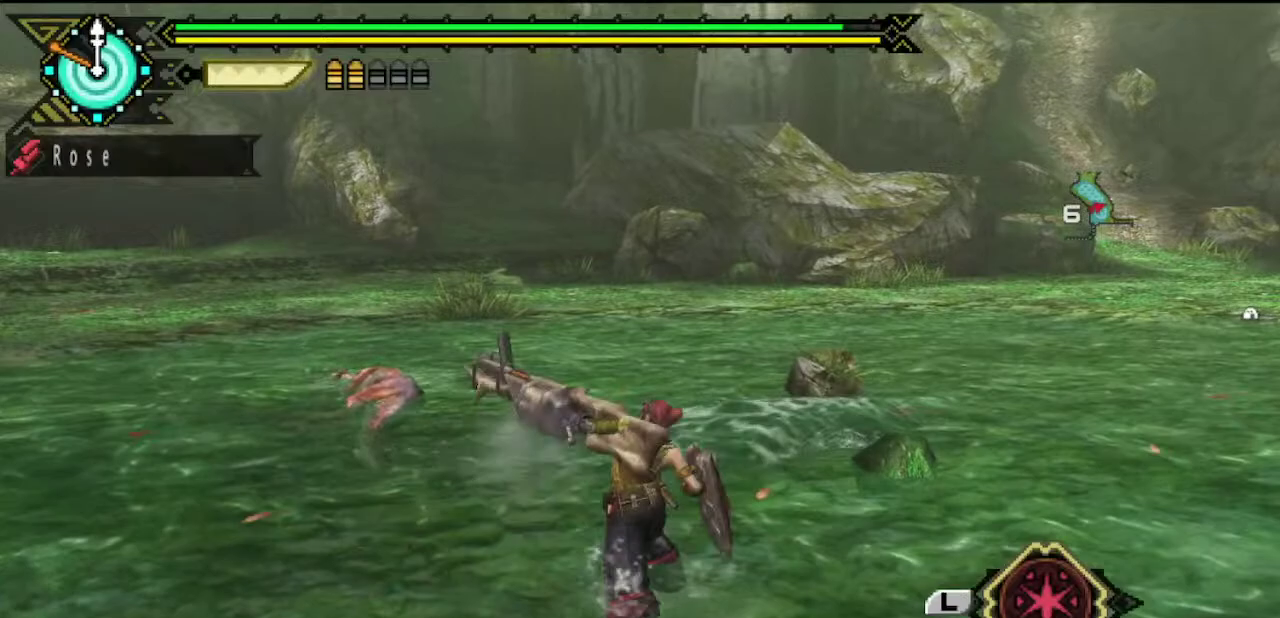
{"buttons": ["TRIANGLE"], "left_stick": "center", "right_stick": "center", "events": [[167, "TRIANGLE", "down"], [233, "TRIANGLE", "up"], [300, "TRIANGLE", "down"], [400, "TRIANGLE", "up"], [450, "TRIANGLE", "down"]]}
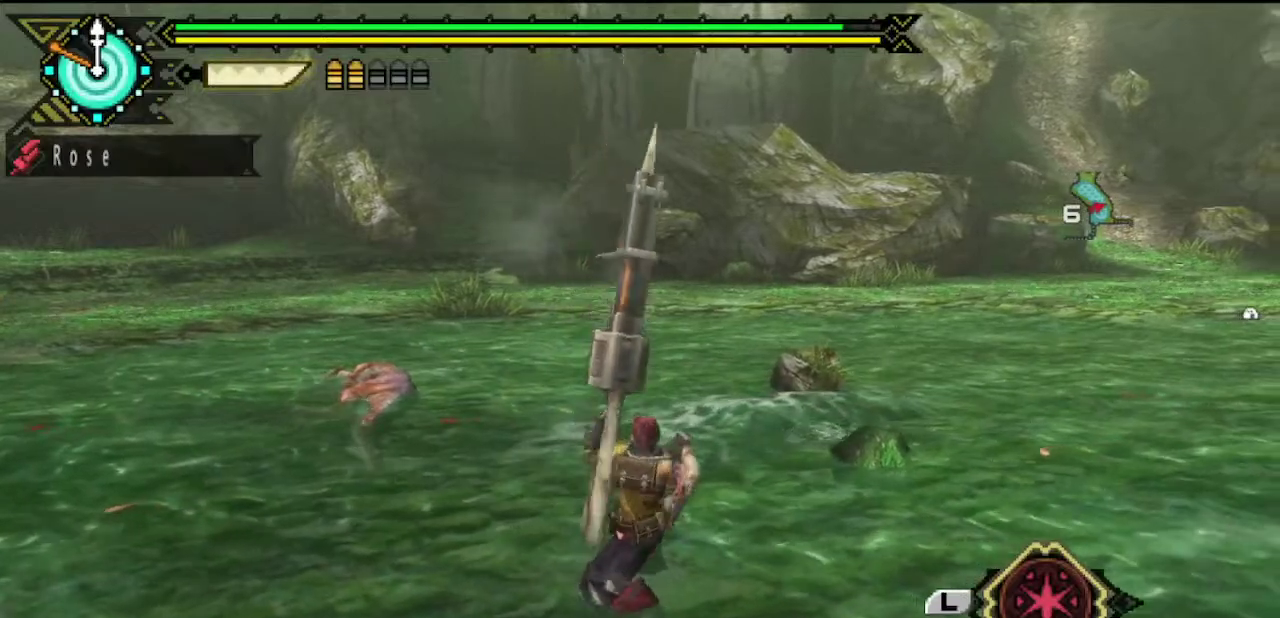
{"buttons": ["TRIANGLE"], "left_stick": "center", "right_stick": "center", "events": [[17, "TRIANGLE", "up"], [83, "TRIANGLE", "down"], [183, "TRIANGLE", "up"], [250, "TRIANGLE", "down"], [350, "TRIANGLE", "up"], [417, "TRIANGLE", "down"]]}
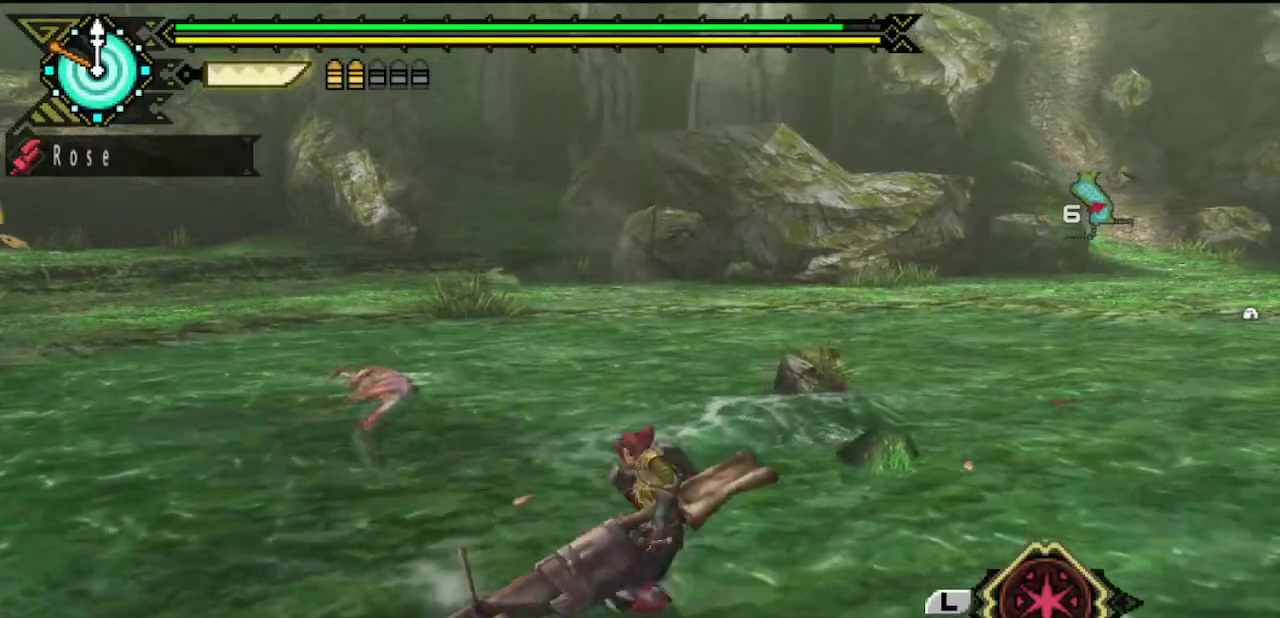
{"buttons": [], "left_stick": "center", "right_stick": "center", "events": [[17, "TRIANGLE", "up"]]}
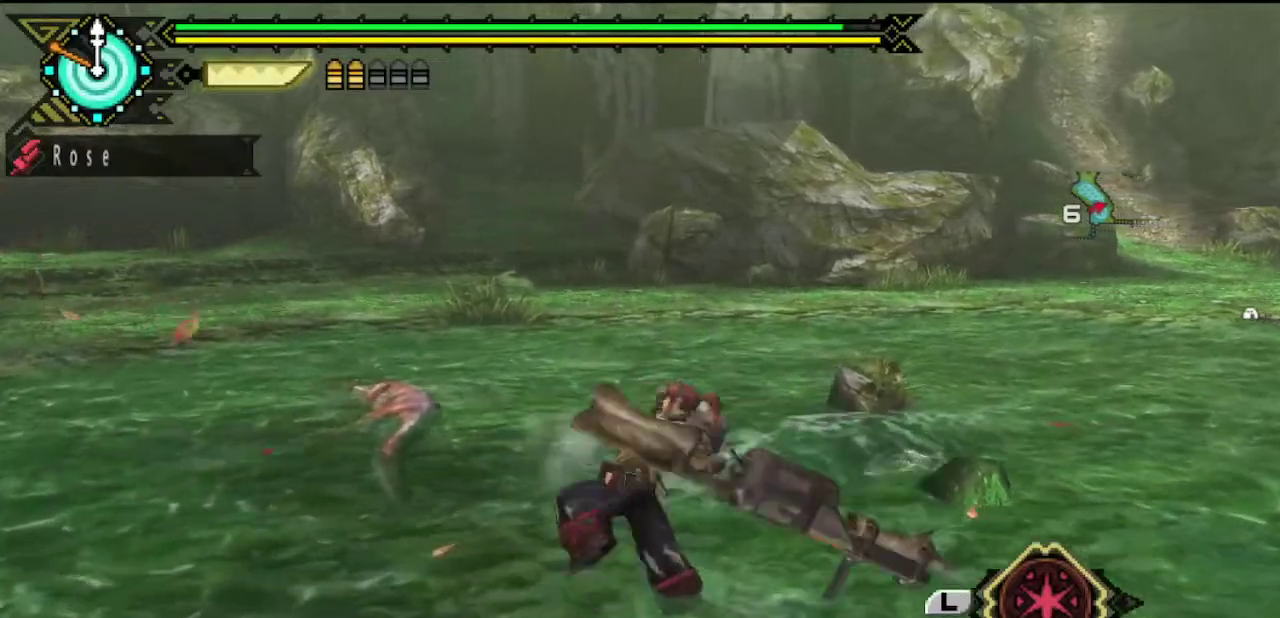
{"buttons": ["CIRCLE"], "left_stick": "center", "right_stick": "center", "events": [[450, "CIRCLE", "down"]]}
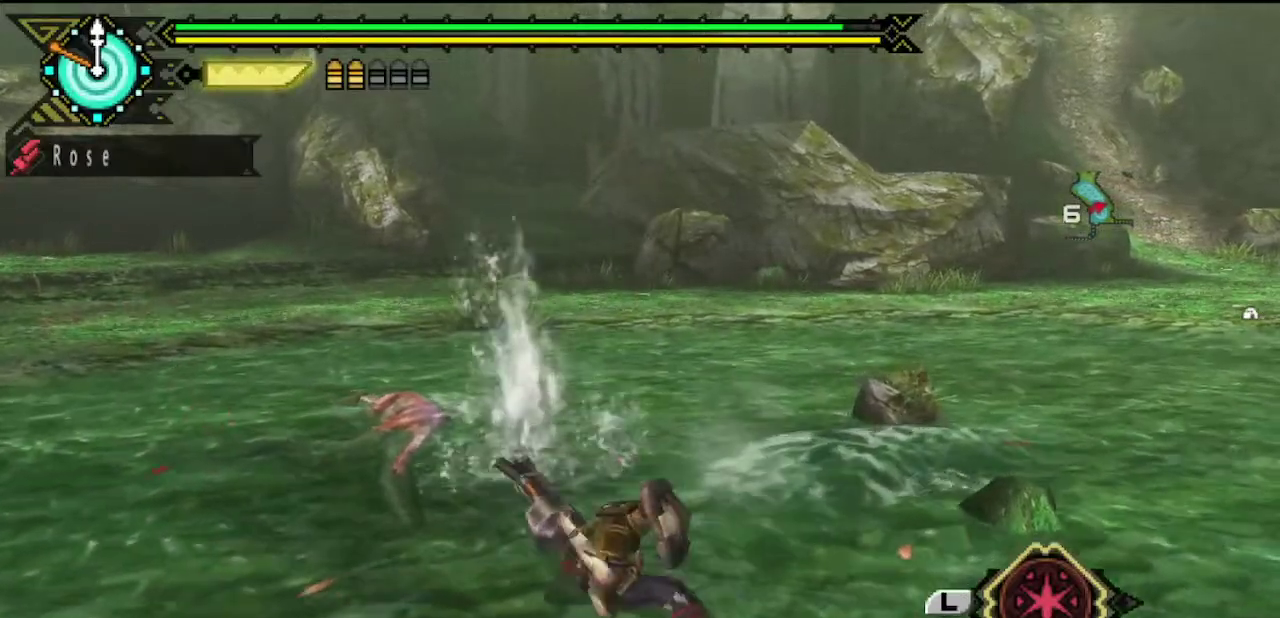
{"buttons": ["CIRCLE"], "left_stick": "center", "right_stick": "center", "events": [[50, "CIRCLE", "up"], [250, "CIRCLE", "down"], [350, "CIRCLE", "up"], [433, "CIRCLE", "down"]]}
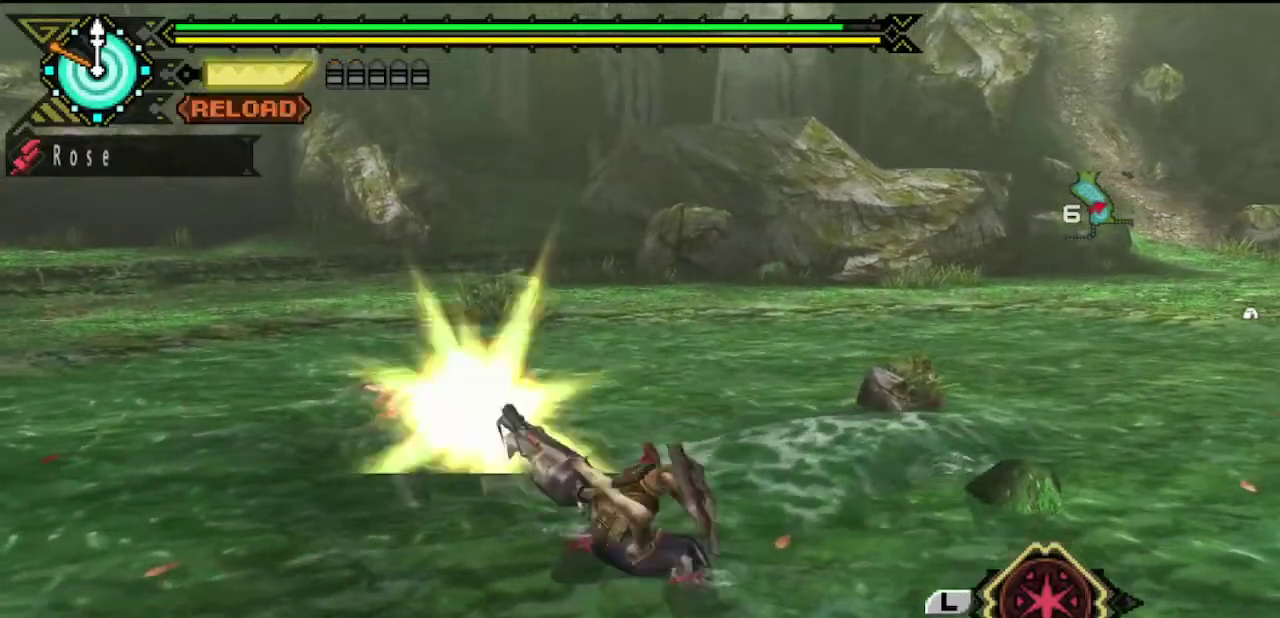
{"buttons": [], "left_stick": "center", "right_stick": "center", "events": [[33, "CIRCLE", "up"], [133, "CIRCLE", "down"], [200, "CIRCLE", "up"]]}
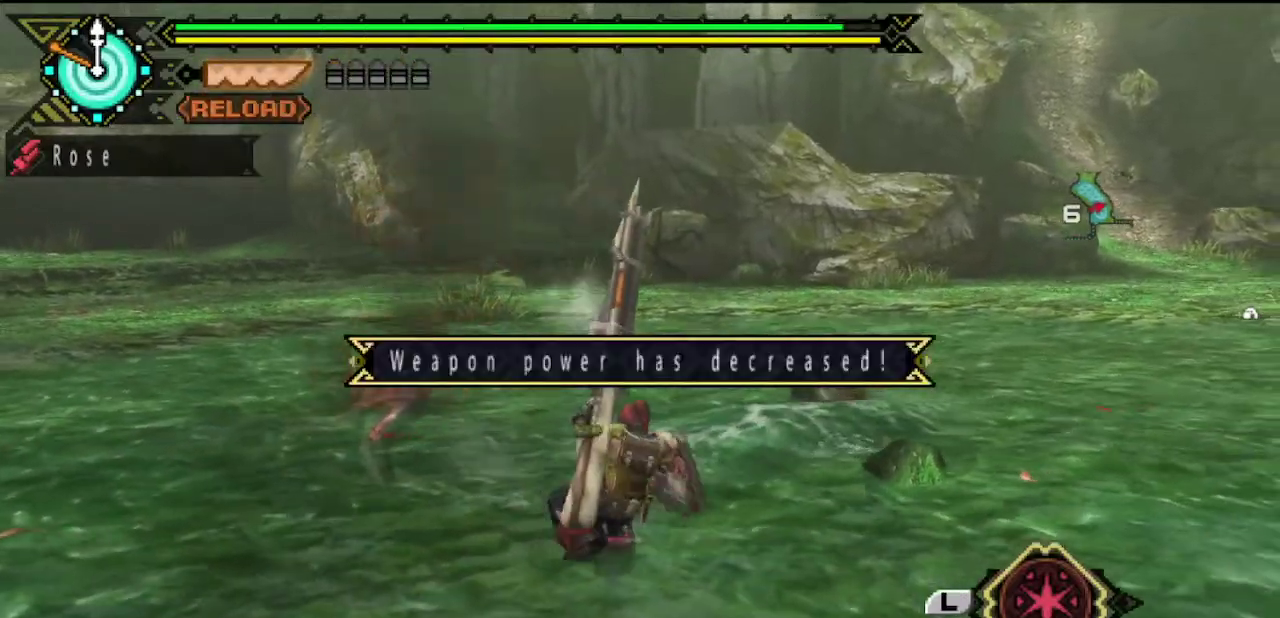
{"buttons": [], "left_stick": "center", "right_stick": "center", "events": []}
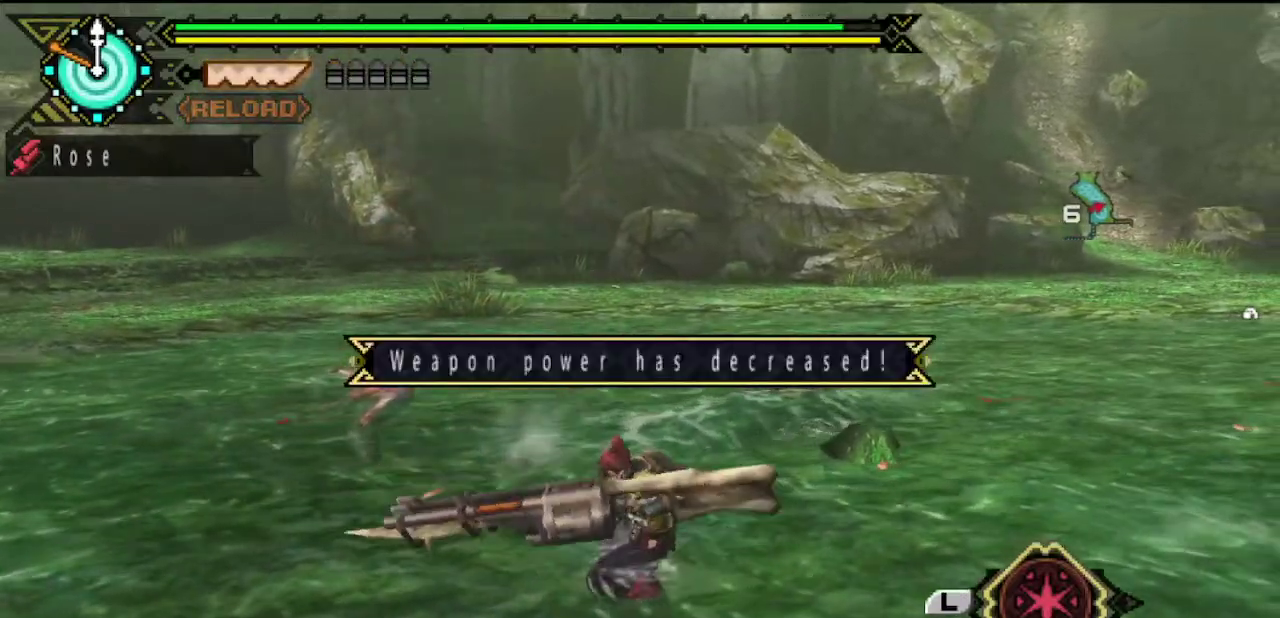
{"buttons": [], "left_stick": "center", "right_stick": "center", "events": [[17, "right_stick", "right"], [217, "right_stick", "center"]]}
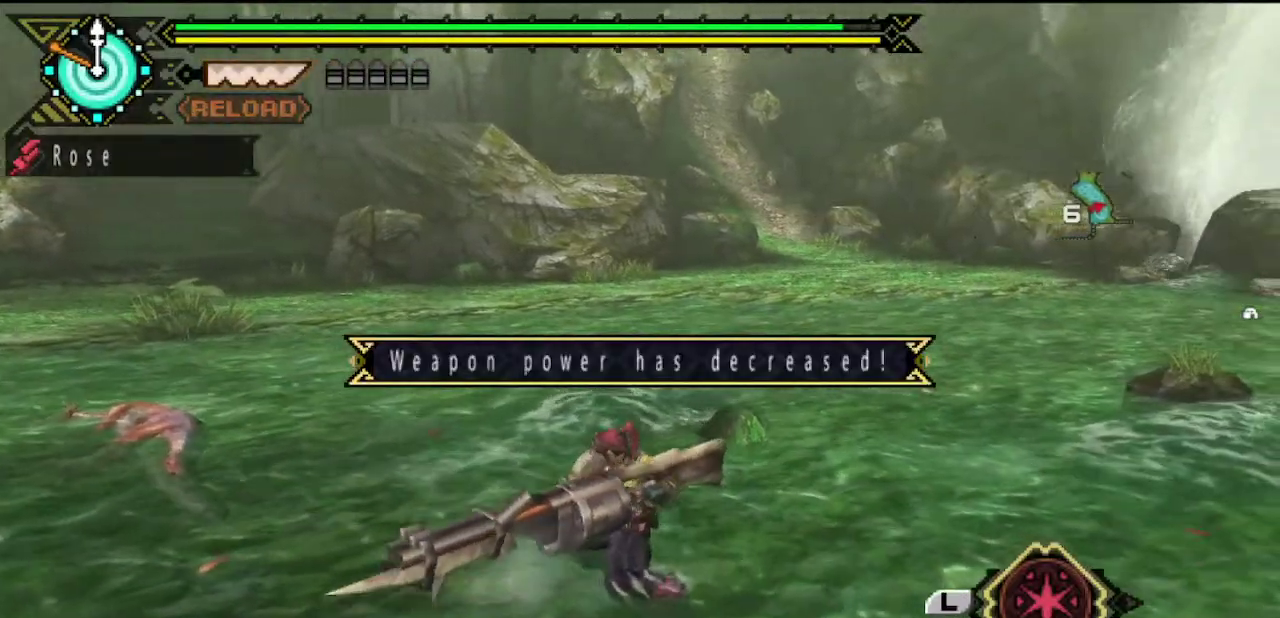
{"buttons": [], "left_stick": "center", "right_stick": "center", "events": []}
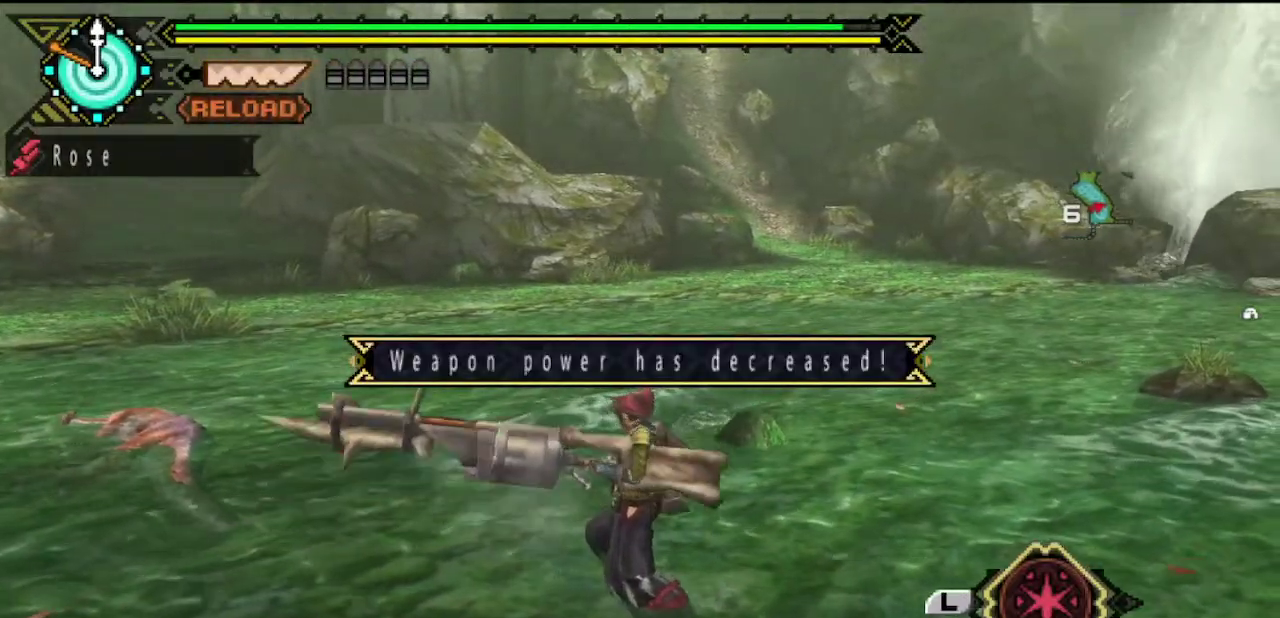
{"buttons": [], "left_stick": "center", "right_stick": "center", "events": [[67, "SQUARE", "down"], [167, "SQUARE", "up"], [233, "SQUARE", "down"], [500, "SQUARE", "up"]]}
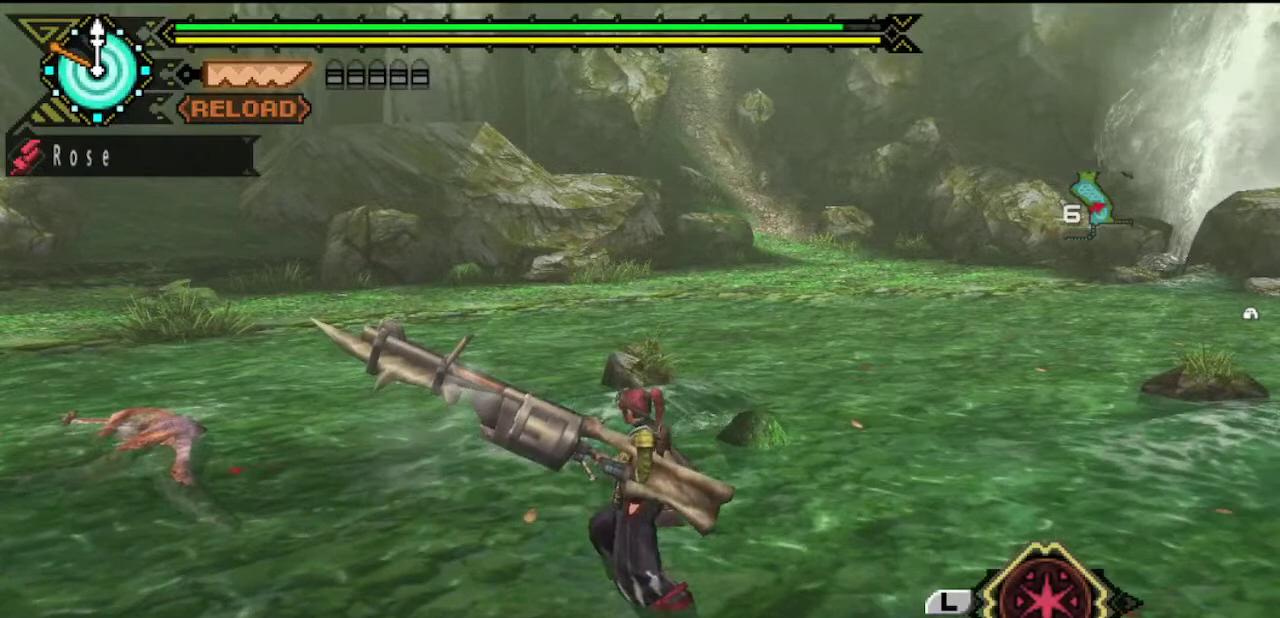
{"buttons": [], "left_stick": "center", "right_stick": "center", "events": [[67, "SQUARE", "down"], [167, "SQUARE", "up"], [233, "SQUARE", "down"], [333, "SQUARE", "up"]]}
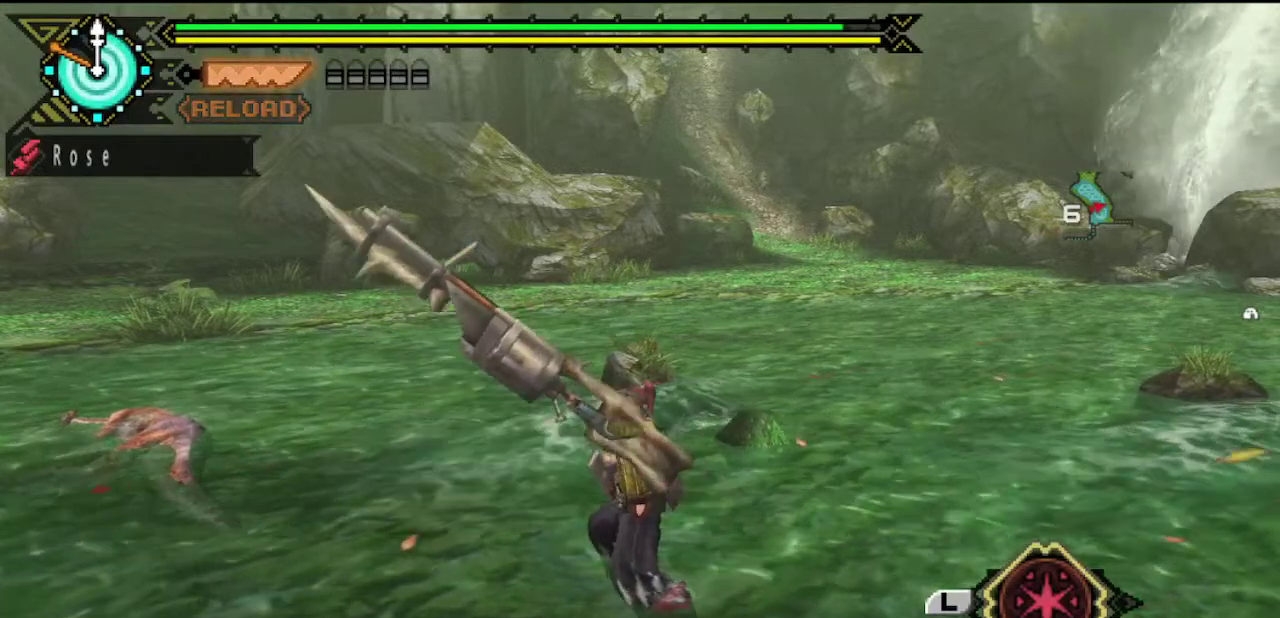
{"buttons": [], "left_stick": "center", "right_stick": "center", "events": []}
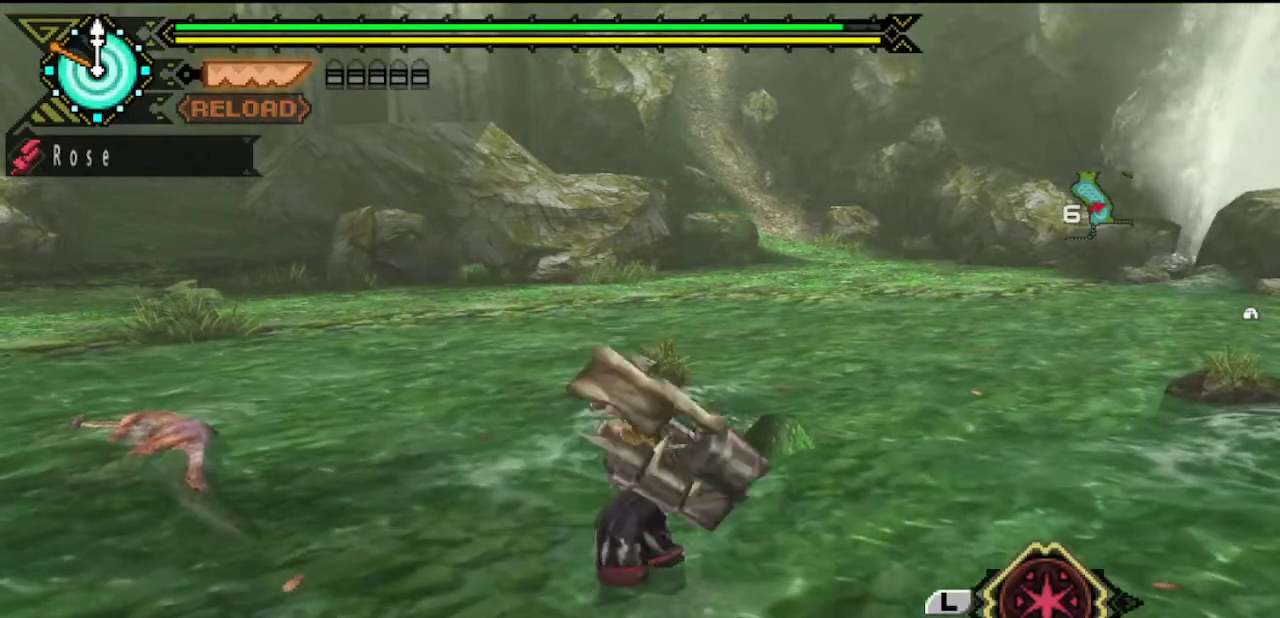
{"buttons": [], "left_stick": "center", "right_stick": "center", "events": []}
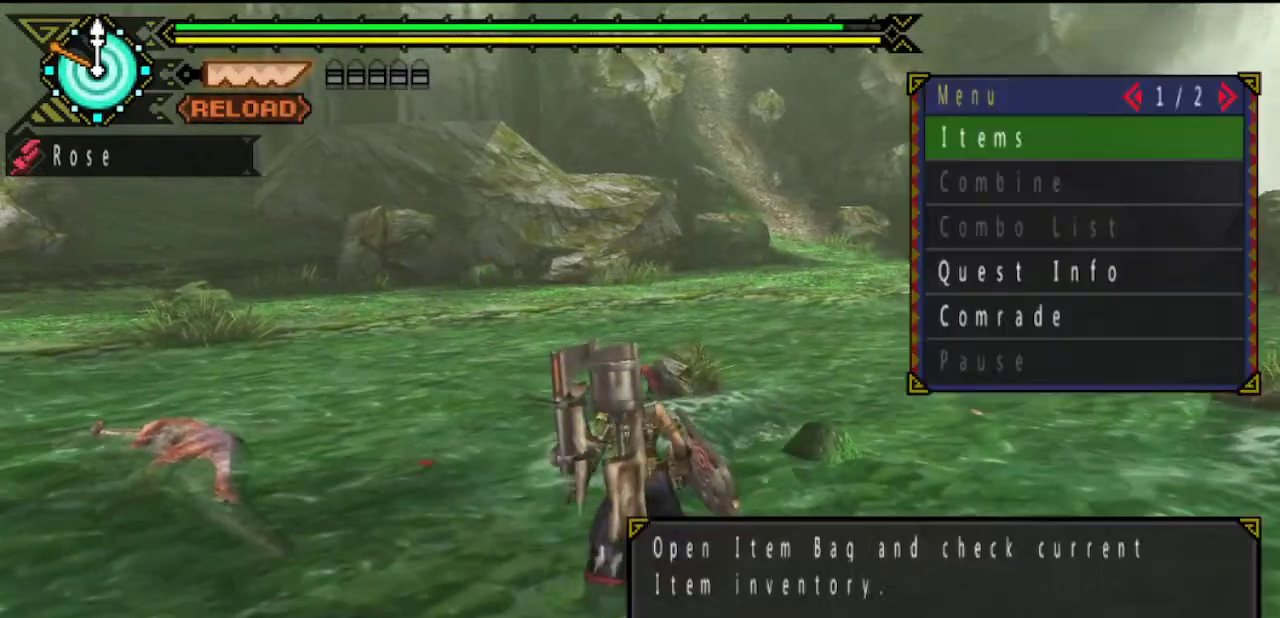
{"buttons": ["DPAD_DOWN"], "left_stick": "center", "right_stick": "center", "events": [[333, "DPAD_DOWN", "down"], [400, "DPAD_DOWN", "up"], [467, "DPAD_DOWN", "down"]]}
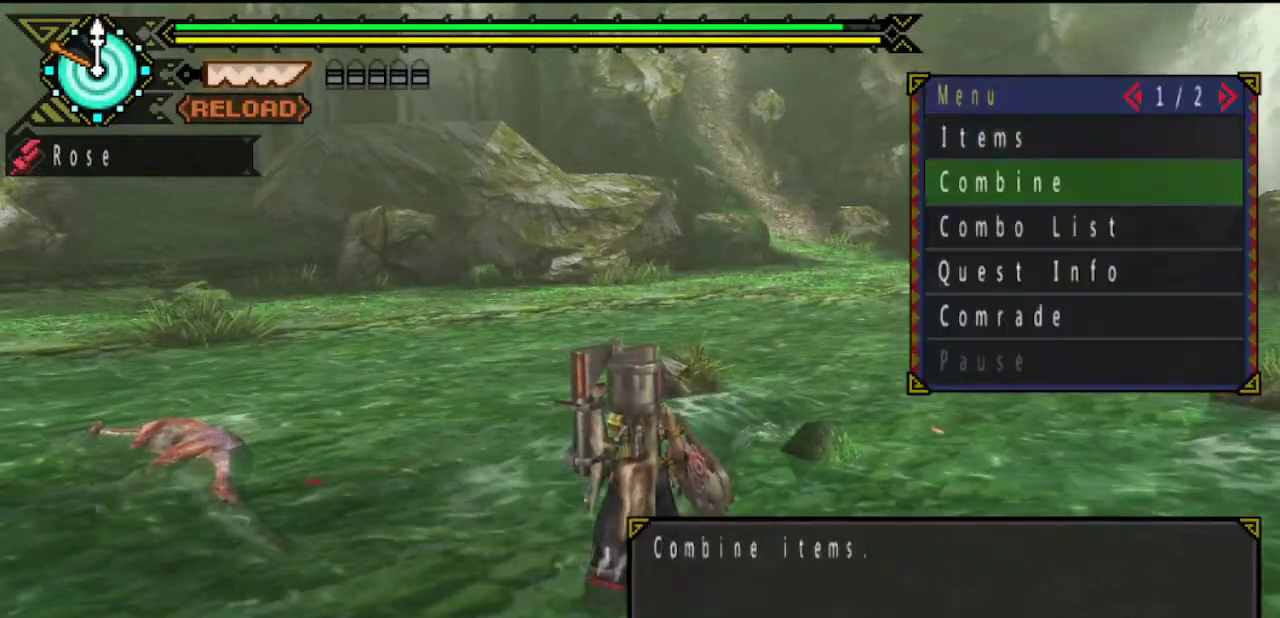
{"buttons": [], "left_stick": "center", "right_stick": "center", "events": [[67, "DPAD_DOWN", "up"], [133, "DPAD_DOWN", "down"], [200, "DPAD_DOWN", "up"], [233, "CIRCLE", "down"], [367, "CIRCLE", "up"]]}